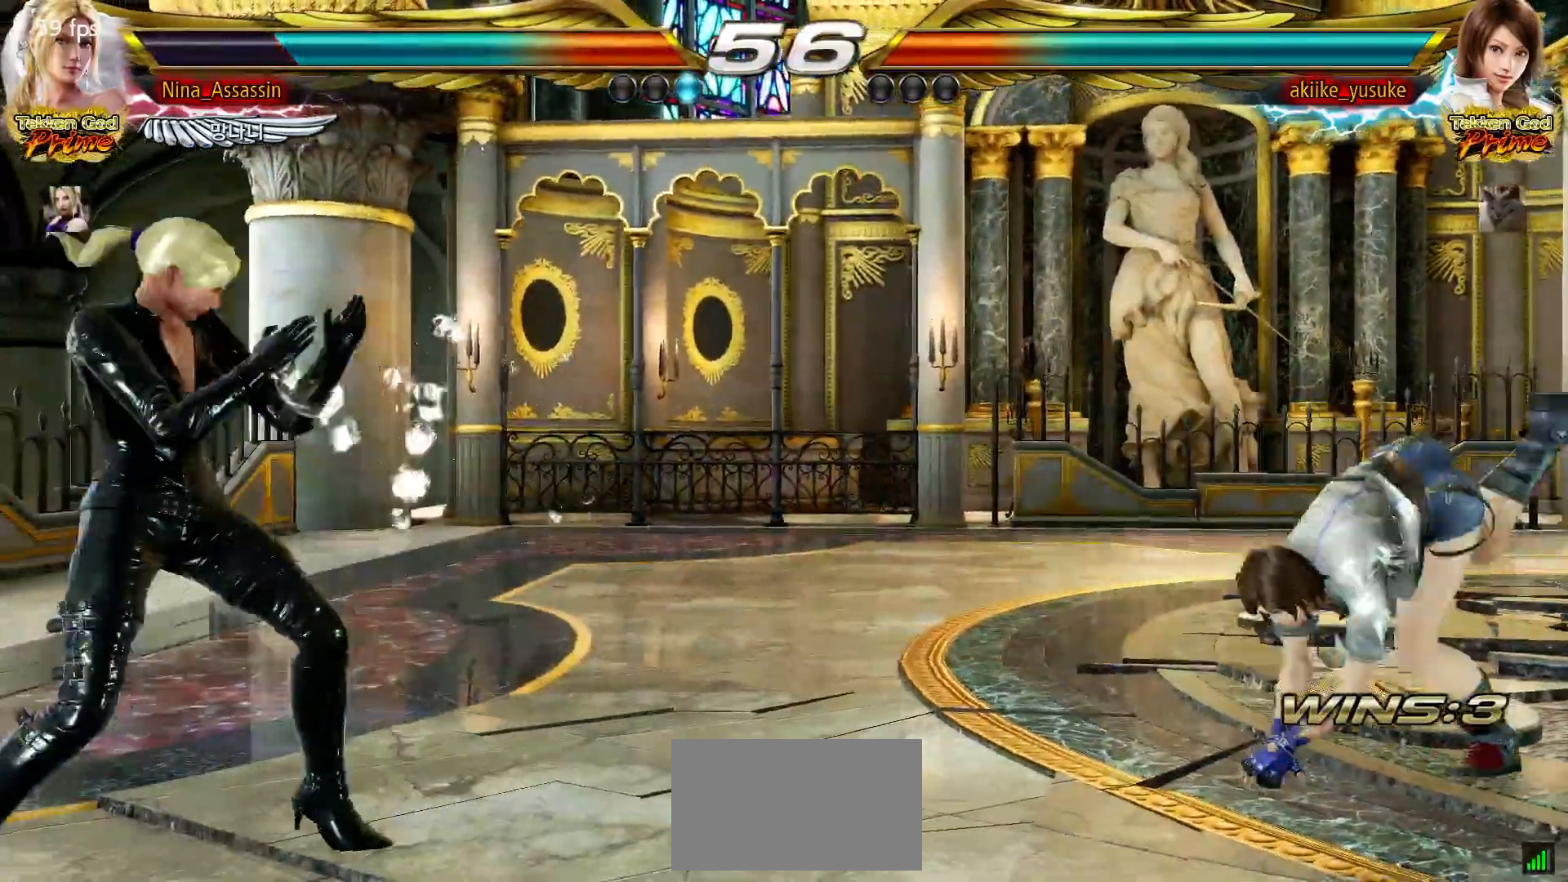
Gameplay with a controller (arcade stick); each line is a JSON object with the inputs held at the frame after it. "events" lists button and stick changes between this image and that frame as [ms after this image, input, new state], when the widget could be followed in between. Not read: L3 R3.
{"buttons": [], "left_stick": "center", "events": [[67, "left_stick", "right"], [383, "left_stick", "center"], [433, "left_stick", "left"], [500, "left_stick", "center"]]}
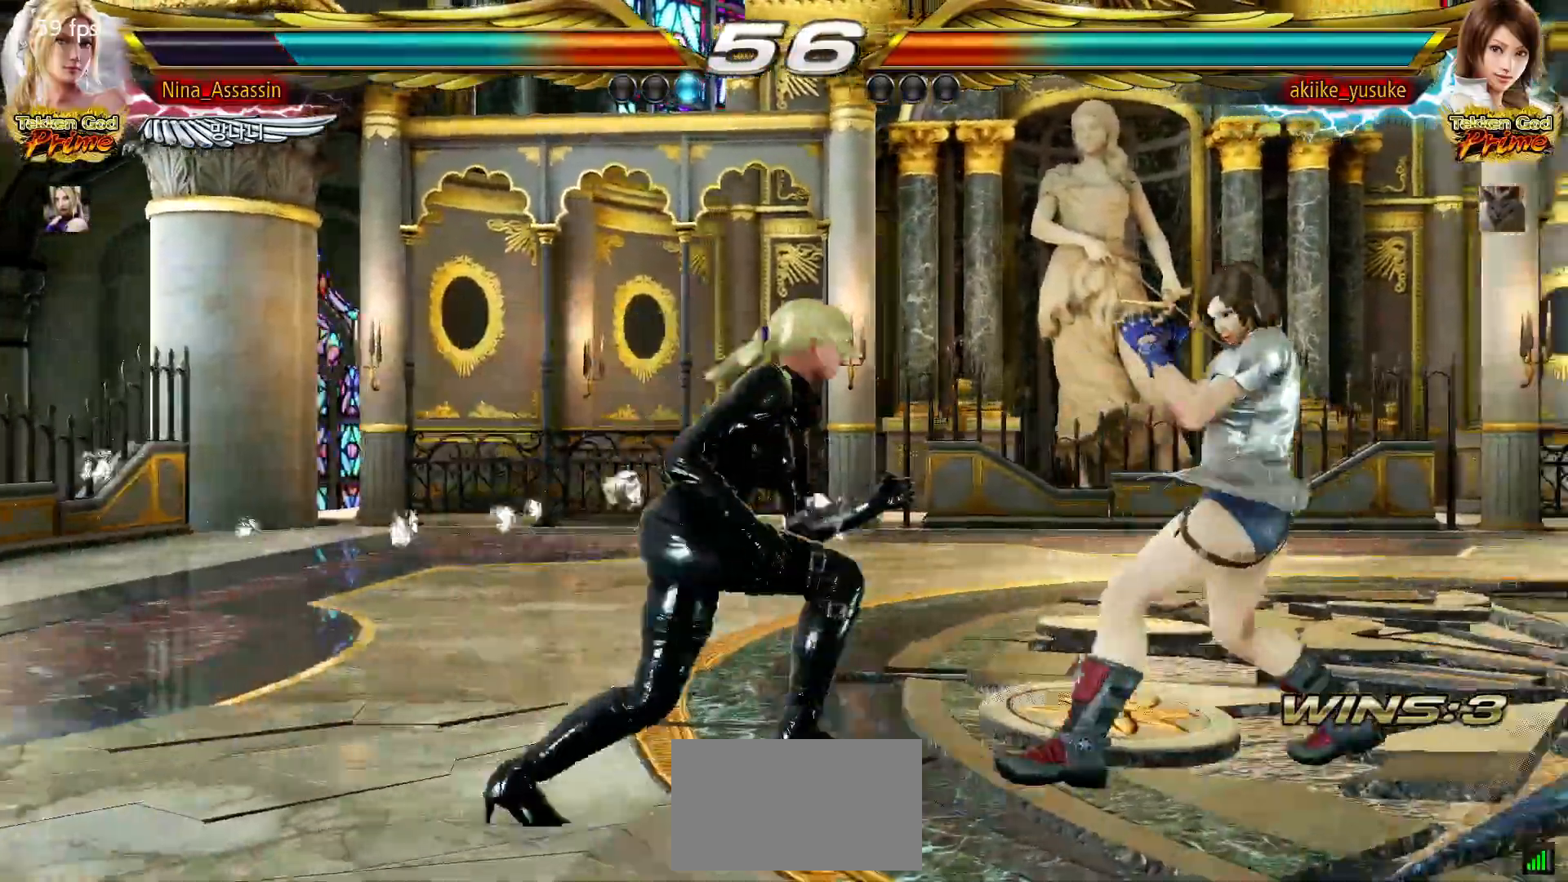
{"buttons": [], "left_stick": "left", "events": [[67, "left_stick", "left"], [150, "CROSS", "down"], [167, "left_stick", "down-left"], [217, "CROSS", "up"], [333, "TRIANGLE", "down"], [333, "left_stick", "center"], [400, "TRIANGLE", "up"], [500, "left_stick", "left"]]}
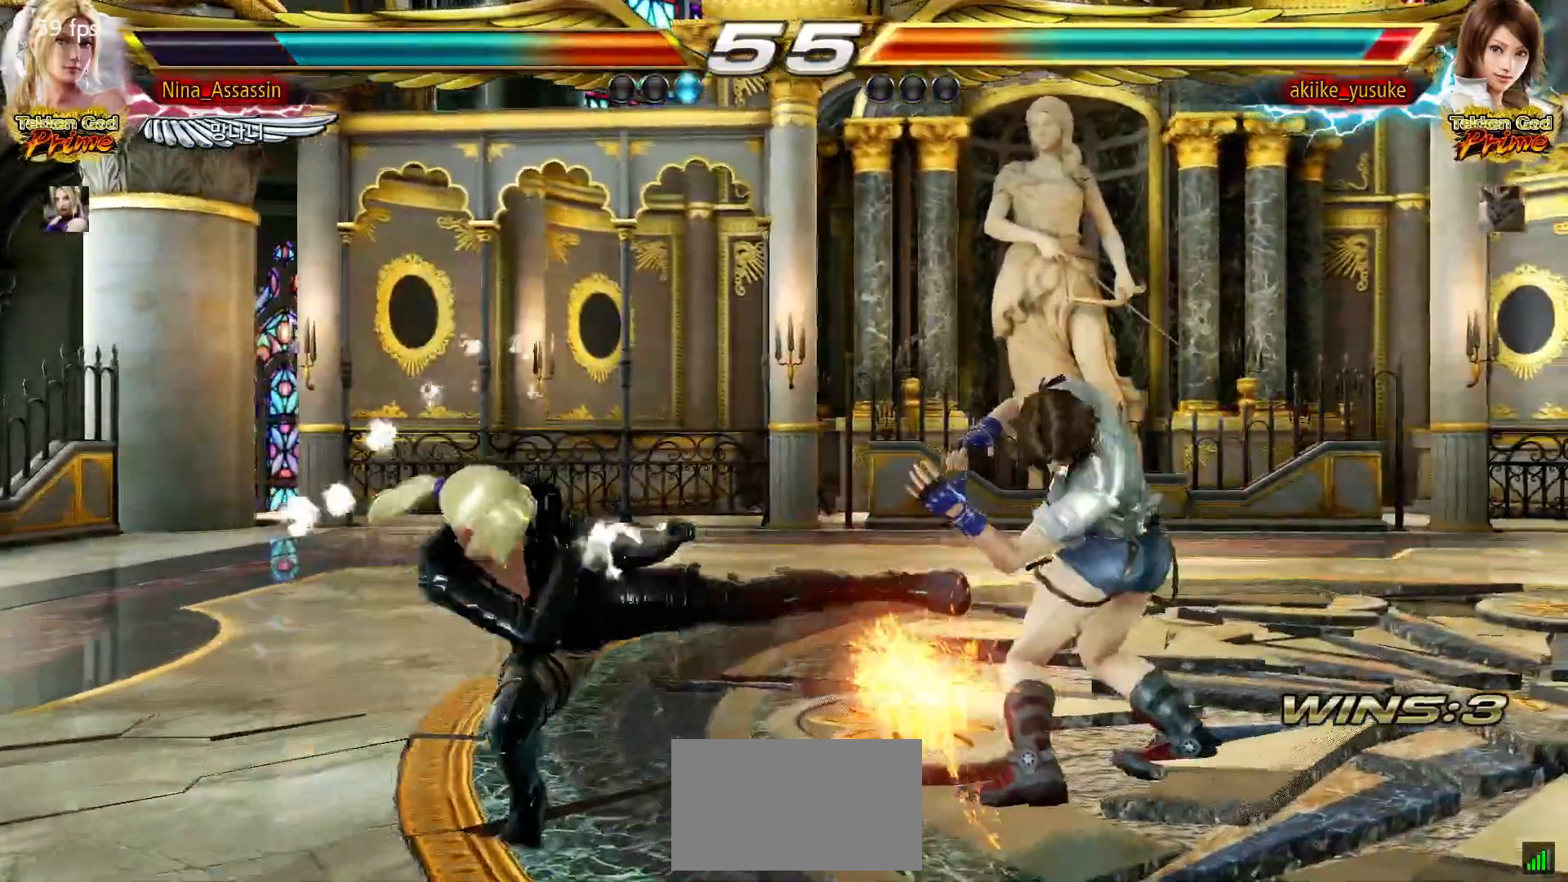
{"buttons": [], "left_stick": "left"}
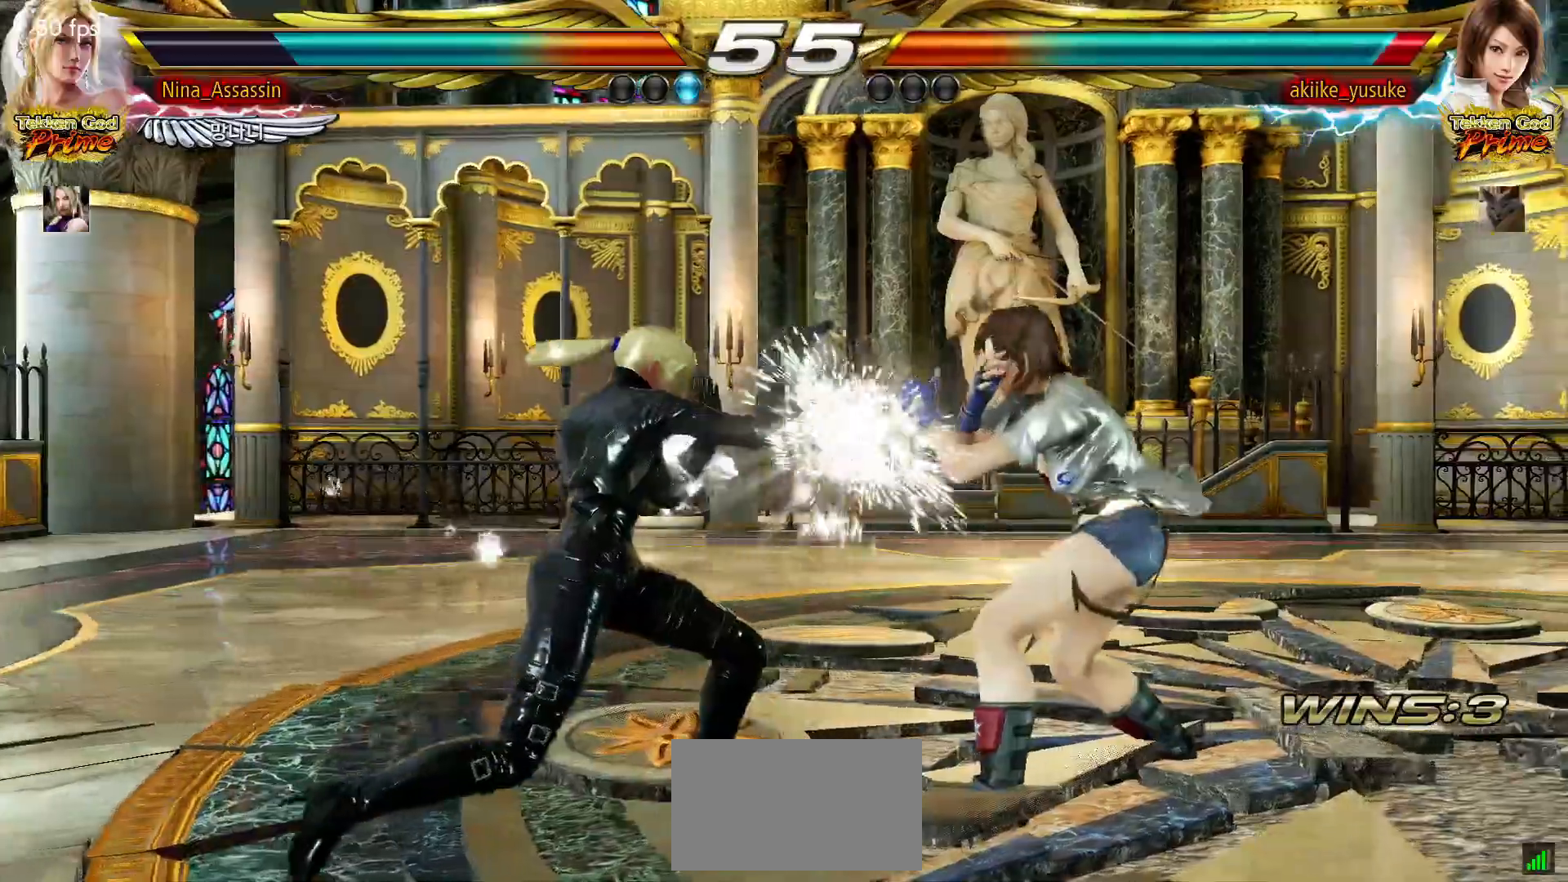
{"buttons": [], "left_stick": "left", "events": []}